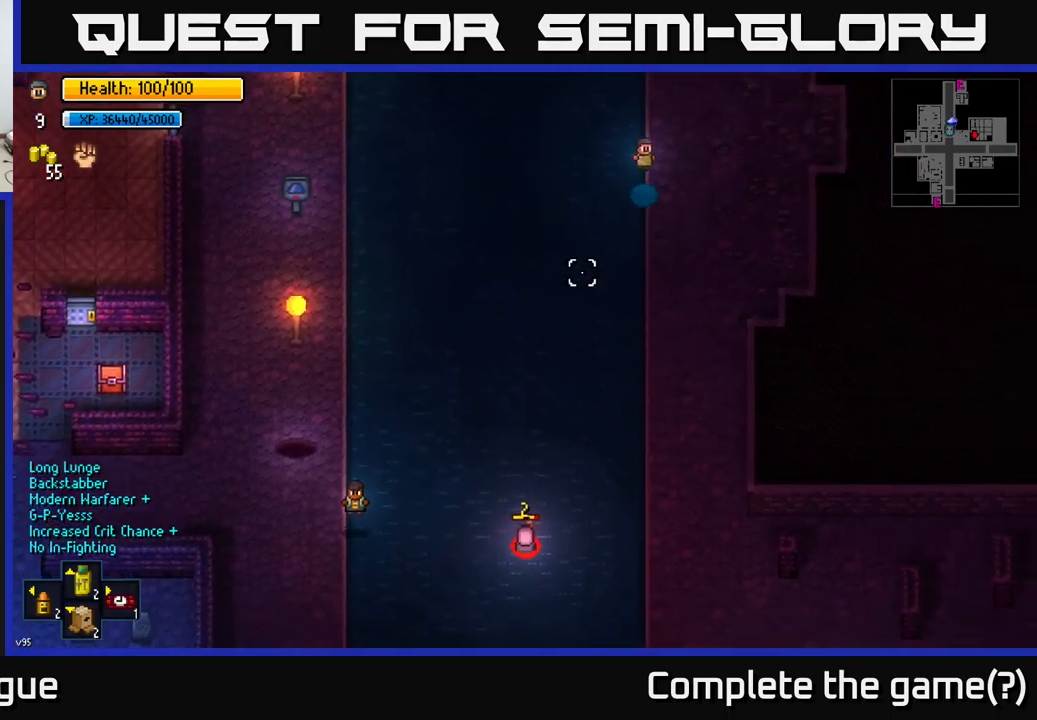
Gameplay with a controller (Xbox layout); each line is a JSON object with the inputs held at the frame after it. "events" lists button and stick changes between this image and that frame as [ms after this image, input, new state], when the widget could be followed in between.
{"buttons": [], "left_stick": "down-right", "right_stick": "down-left", "events": [[50, "left_stick", "down-right"], [284, "left_stick", "down"], [484, "left_stick", "down-right"]]}
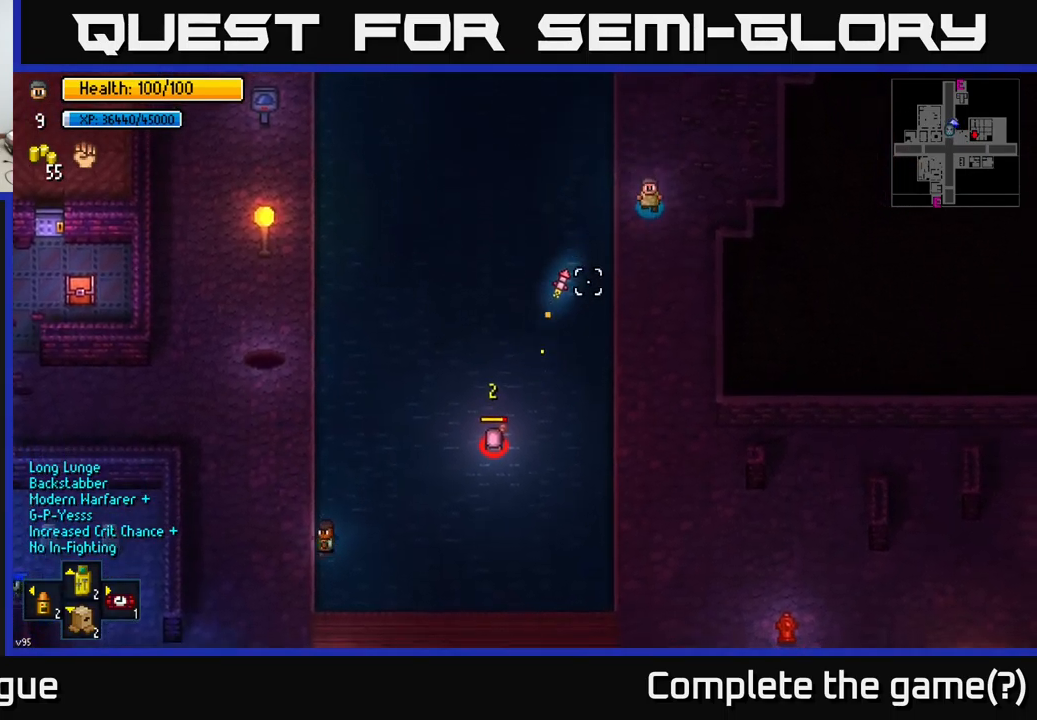
{"buttons": [], "left_stick": "down", "right_stick": "down-left", "events": [[134, "left_stick", "down"]]}
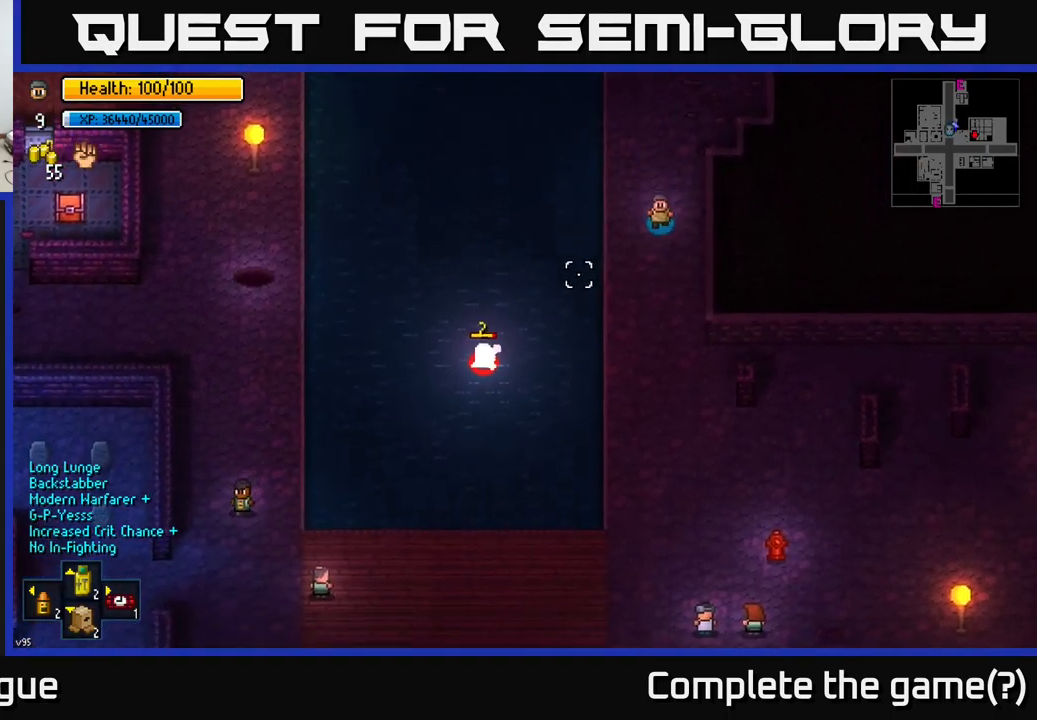
{"buttons": [], "left_stick": "down", "right_stick": "left", "events": [[100, "right_stick", "left"]]}
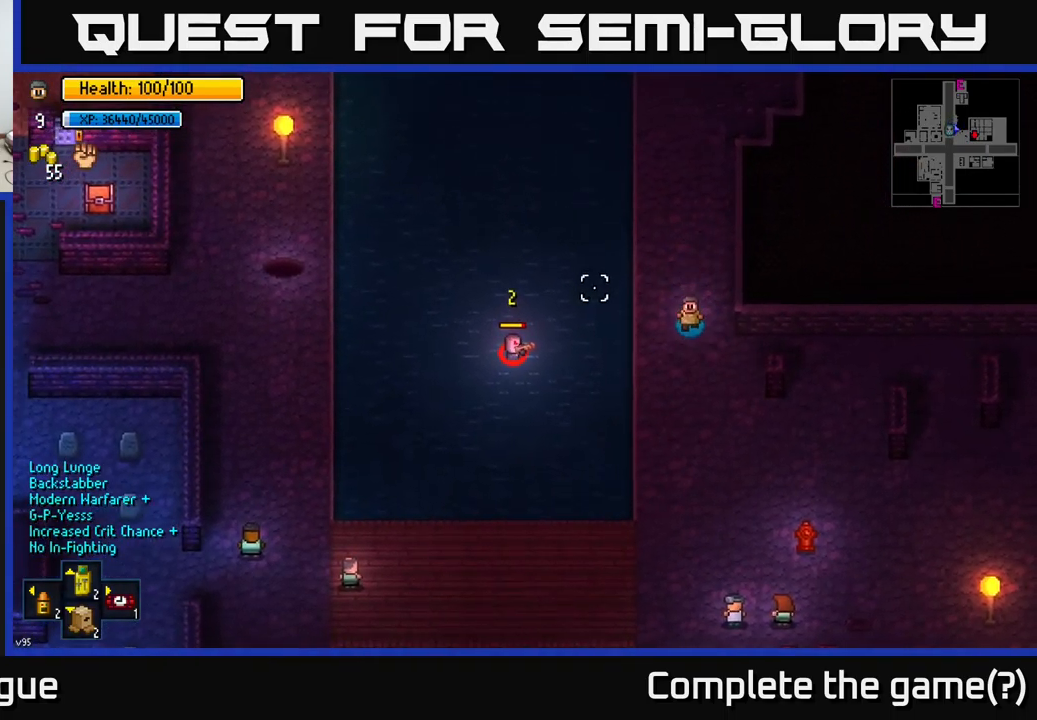
{"buttons": [], "left_stick": "down-left", "right_stick": "up-left", "events": [[167, "right_stick", "up-left"], [400, "left_stick", "down-left"]]}
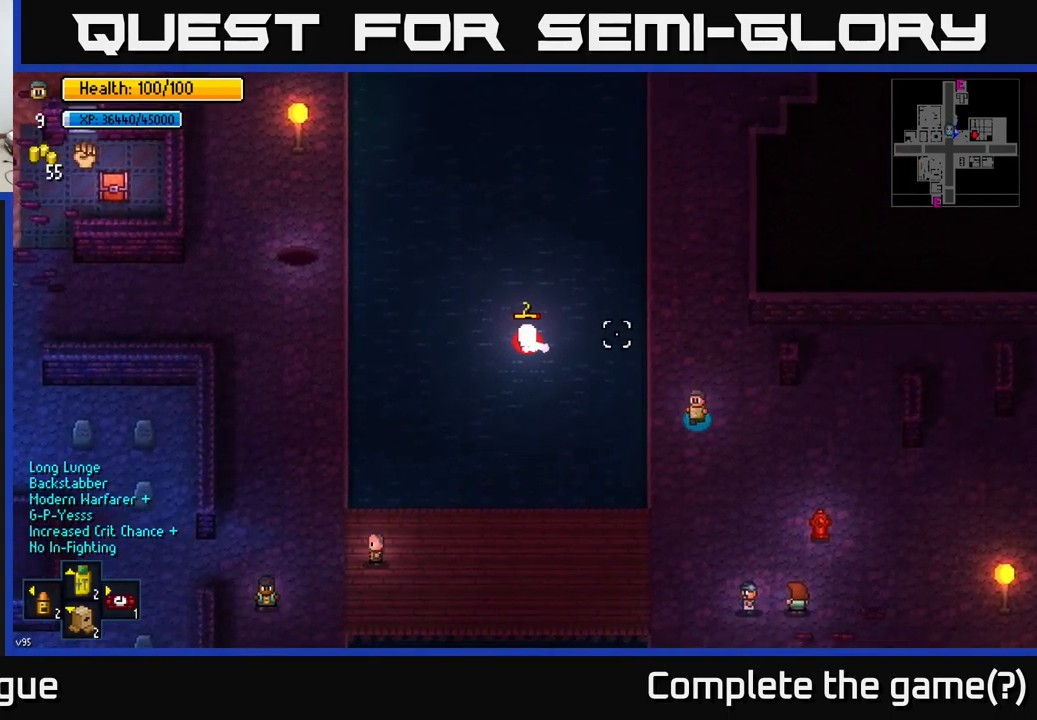
{"buttons": [], "left_stick": "down-left", "right_stick": "up", "events": [[467, "right_stick", "up"]]}
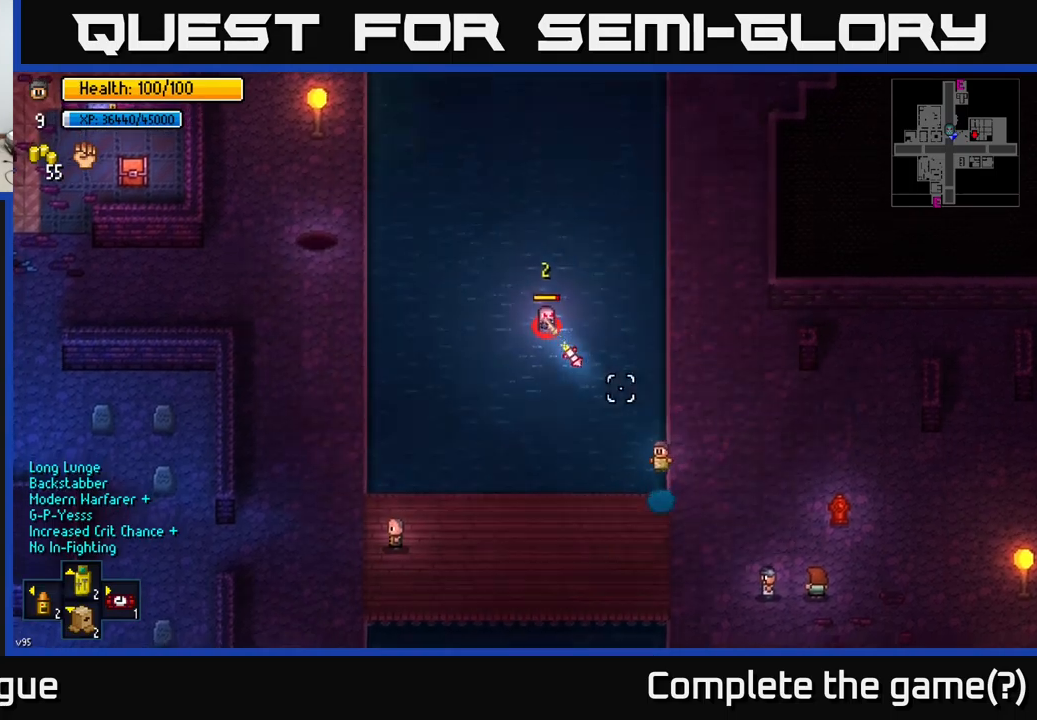
{"buttons": [], "left_stick": "up-left", "right_stick": "up", "events": [[283, "left_stick", "left"], [466, "left_stick", "up-left"]]}
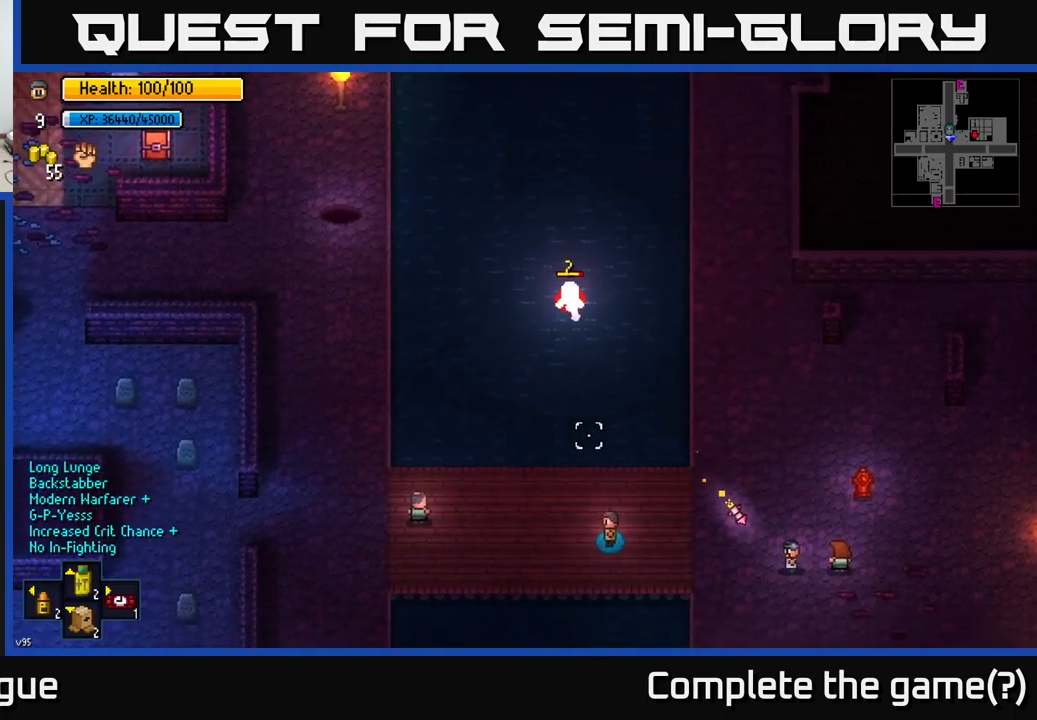
{"buttons": [], "left_stick": "center", "right_stick": "up", "events": [[66, "left_stick", "center"], [283, "R1", "down"], [416, "R1", "up"]]}
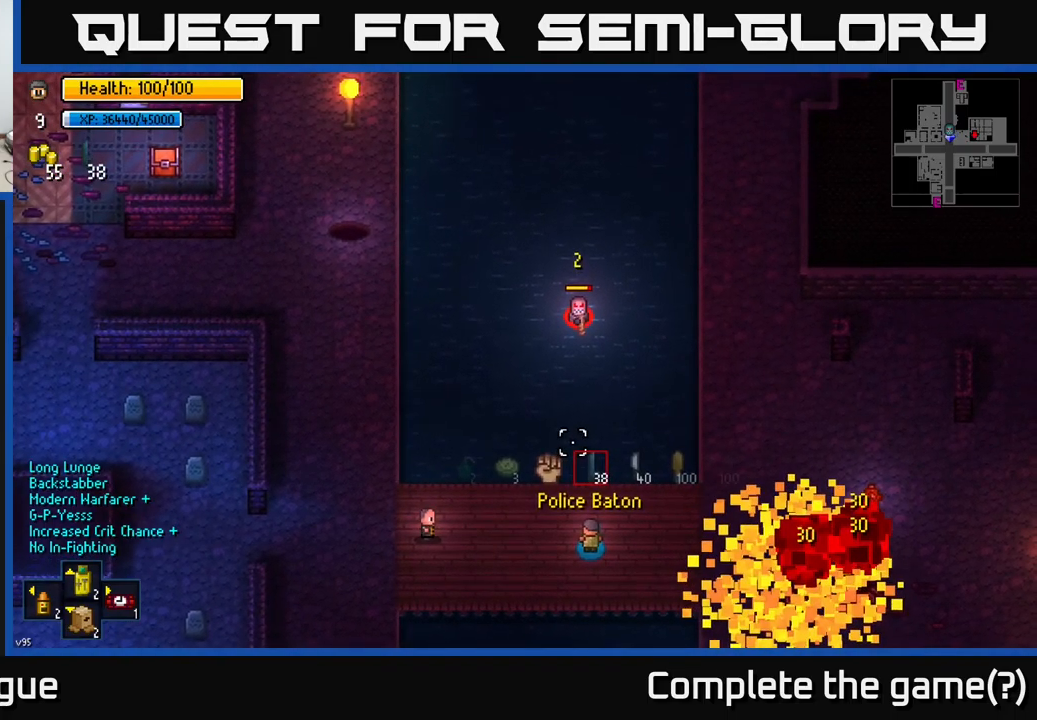
{"buttons": [], "left_stick": "center", "right_stick": "up", "events": []}
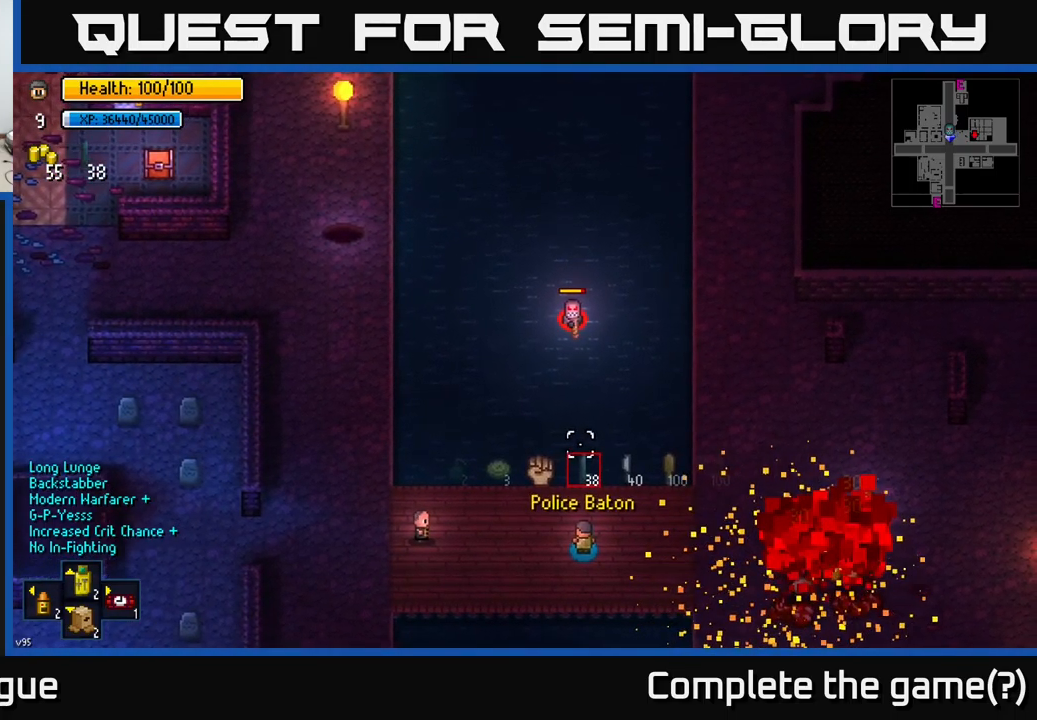
{"buttons": [], "left_stick": "center", "right_stick": "up", "events": [[83, "R1", "down"], [166, "R1", "up"], [250, "R1", "down"], [316, "R1", "up"], [383, "R1", "down"], [450, "R1", "up"]]}
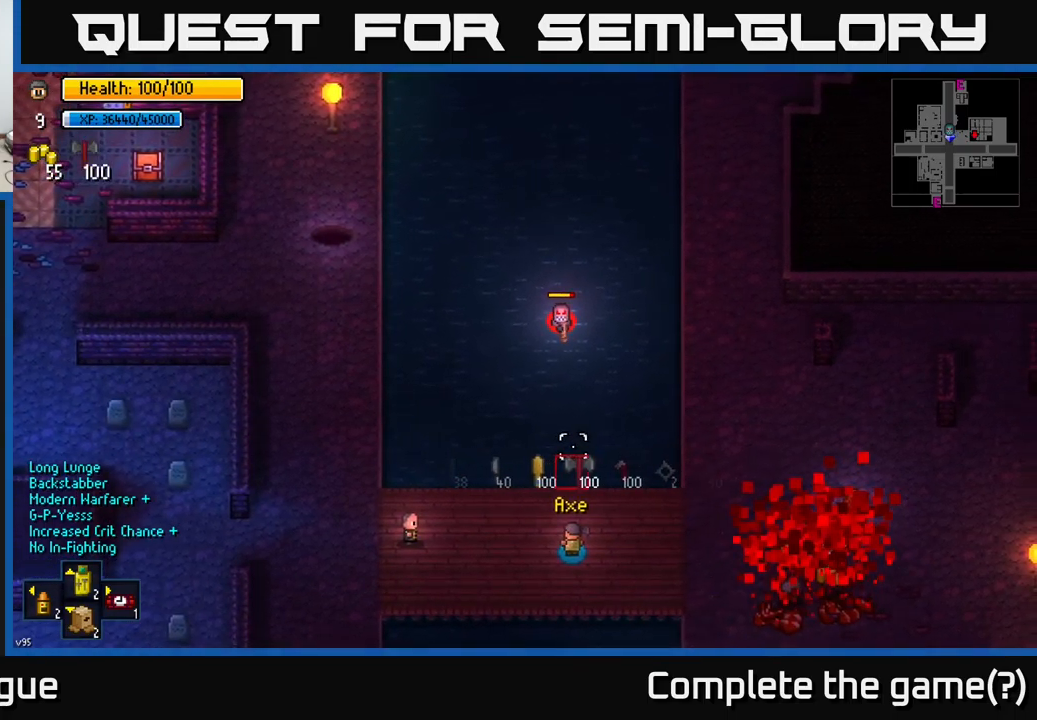
{"buttons": [], "left_stick": "center", "right_stick": "up", "events": [[200, "R1", "down"], [283, "R1", "up"], [366, "R1", "down"], [450, "R1", "up"]]}
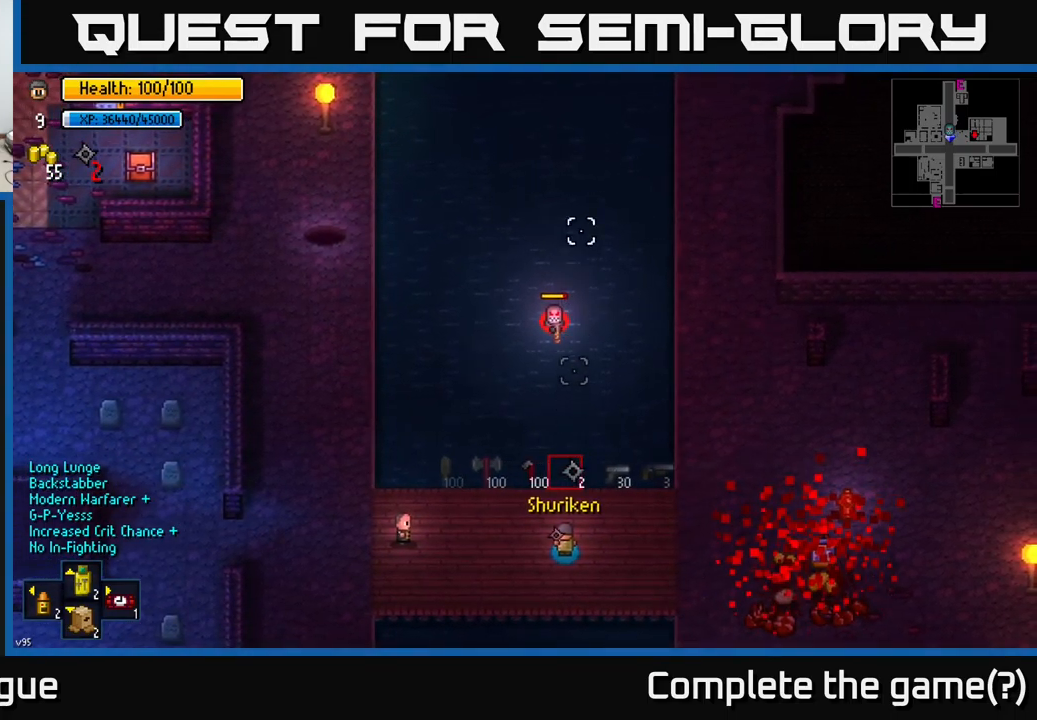
{"buttons": ["R1"], "left_stick": "center", "right_stick": "up", "events": [[50, "R1", "down"], [100, "R1", "up"], [216, "R1", "down"], [316, "R1", "up"], [433, "R1", "down"]]}
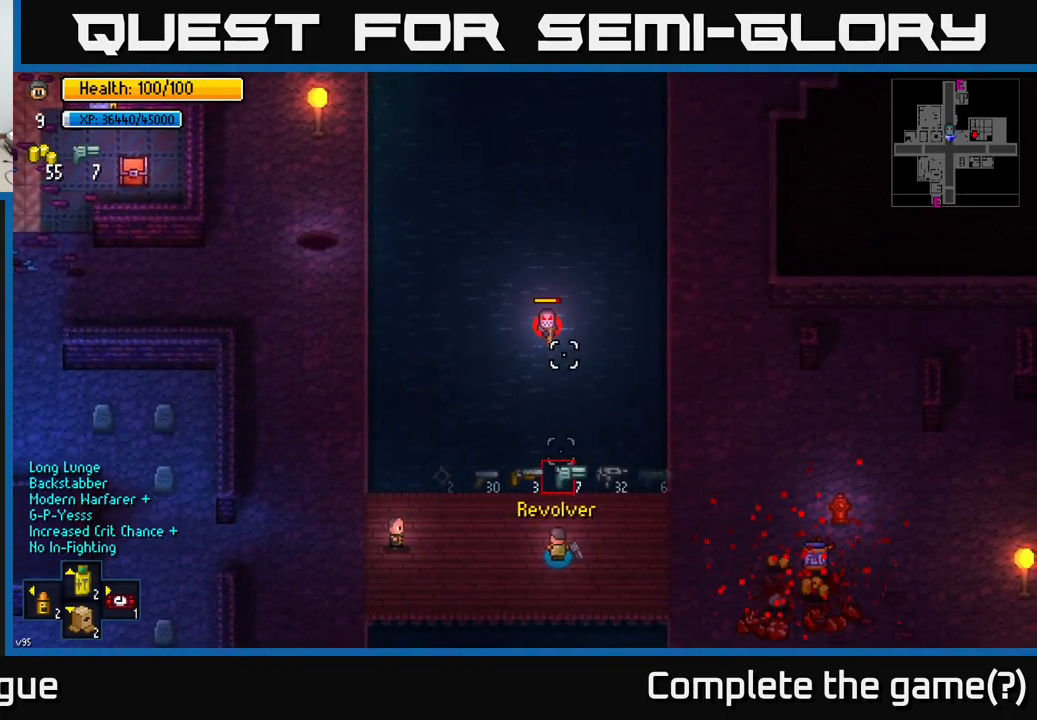
{"buttons": [], "left_stick": "center", "right_stick": "up", "events": [[16, "R1", "up"], [216, "R1", "down"], [316, "R1", "up"], [433, "R1", "down"], [500, "R1", "up"]]}
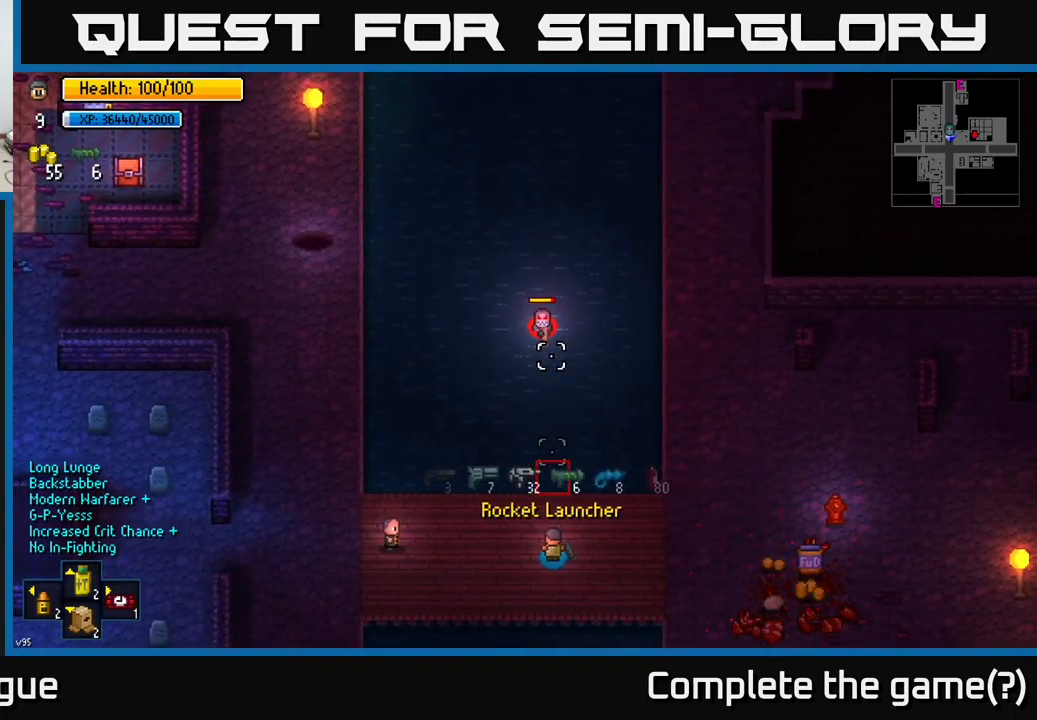
{"buttons": [], "left_stick": "center", "right_stick": "up", "events": [[183, "R1", "down"], [283, "R1", "up"]]}
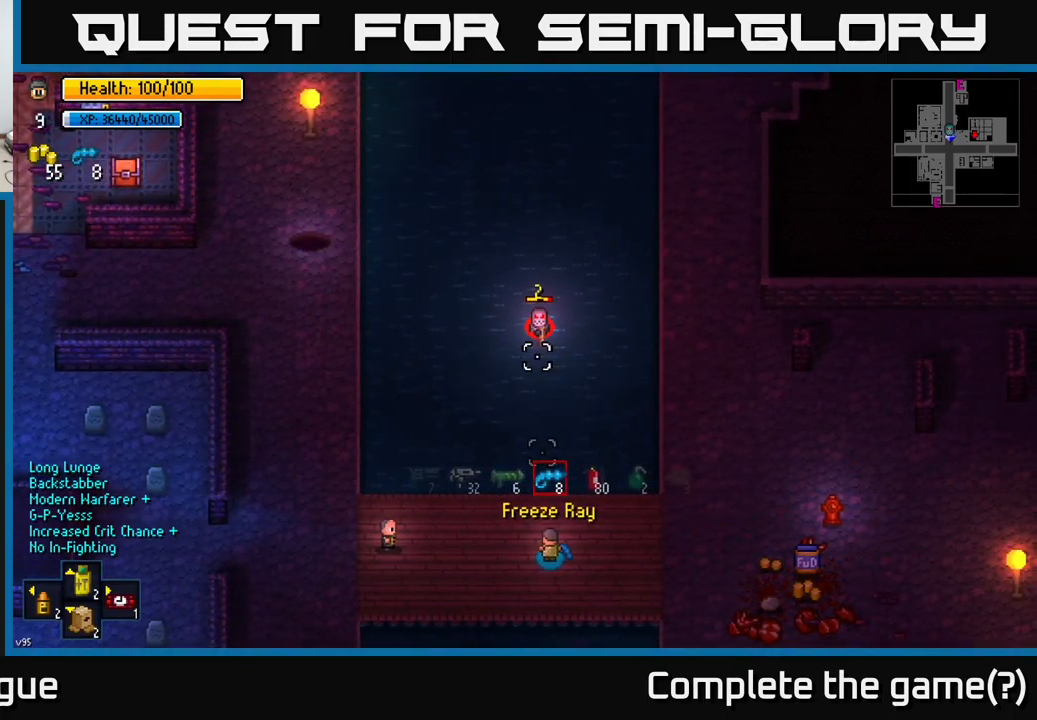
{"buttons": [], "left_stick": "center", "right_stick": "up", "events": [[100, "left_stick", "right"], [483, "left_stick", "center"]]}
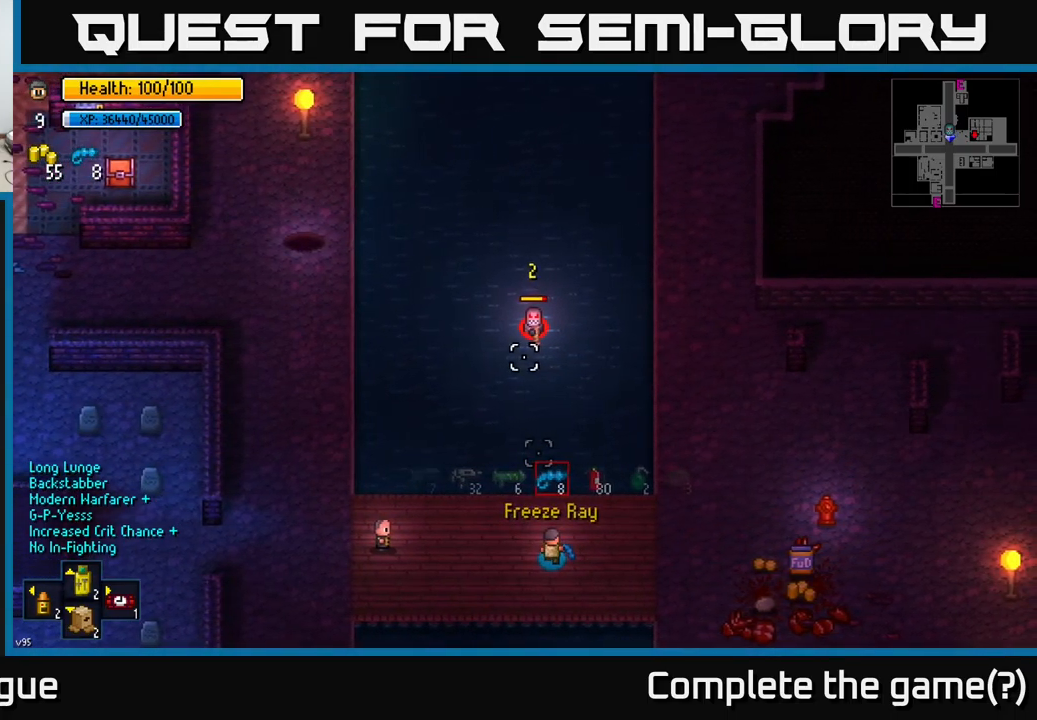
{"buttons": [], "left_stick": "center", "right_stick": "up", "events": [[83, "left_stick", "right"], [233, "left_stick", "center"]]}
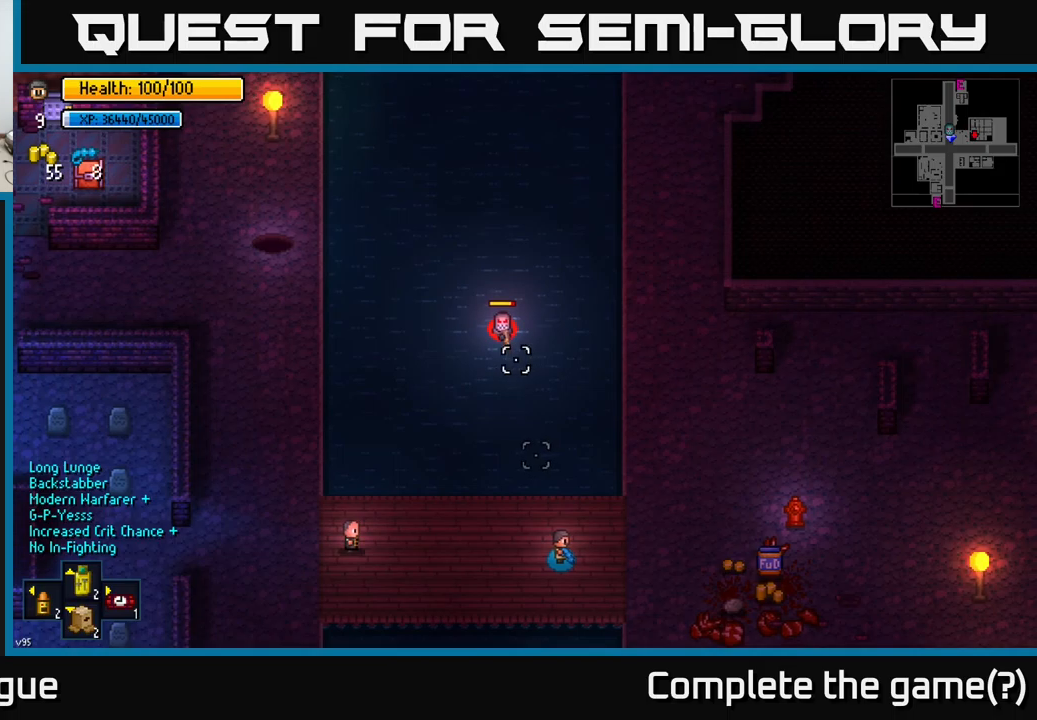
{"buttons": [], "left_stick": "right", "right_stick": "up", "events": [[50, "left_stick", "right"], [83, "R2", "down"], [150, "R2", "up"]]}
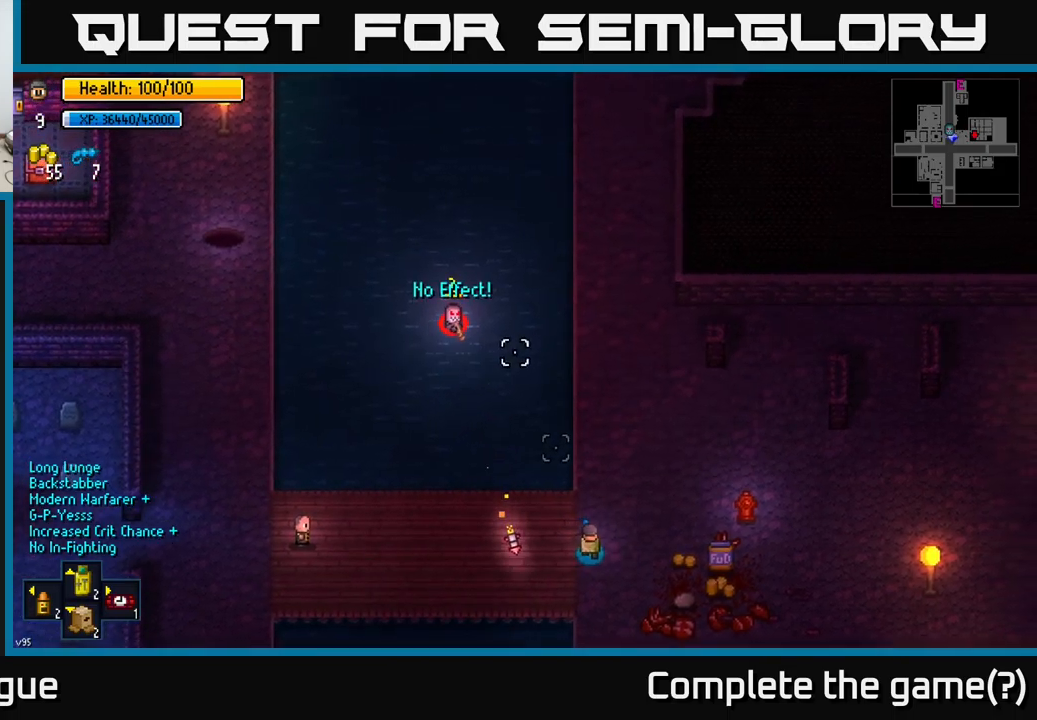
{"buttons": [], "left_stick": "center", "right_stick": "up-left", "events": [[67, "left_stick", "up"], [150, "left_stick", "center"], [317, "right_stick", "up-left"]]}
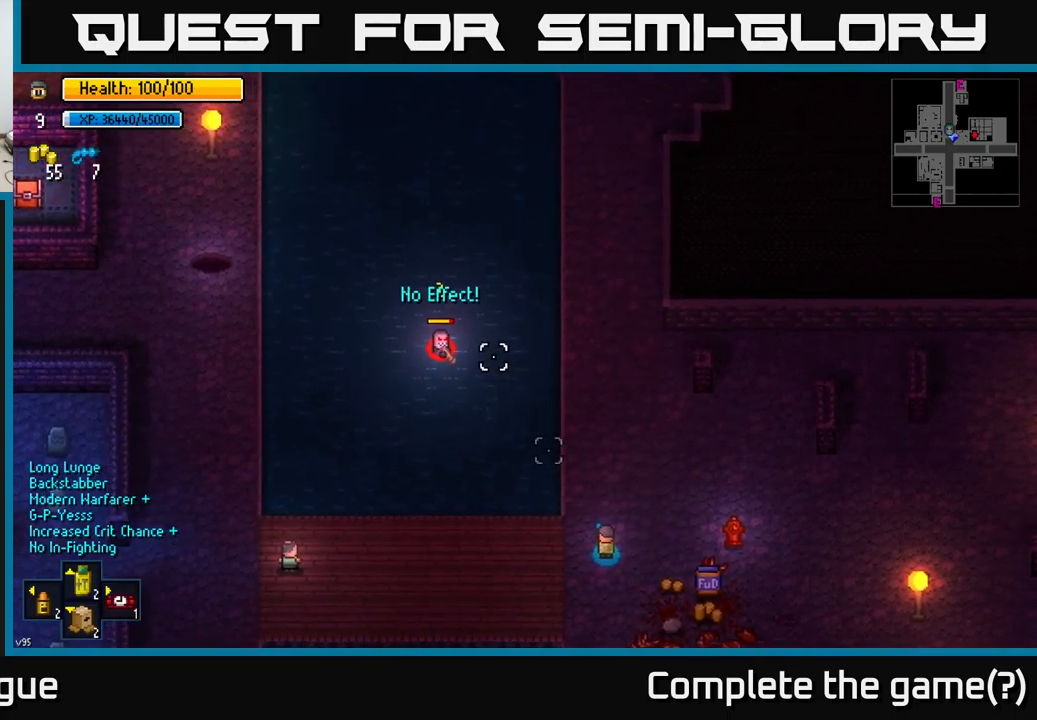
{"buttons": ["R1"], "left_stick": "left", "right_stick": "up", "events": [[167, "left_stick", "down-left"], [350, "left_stick", "left"], [467, "R1", "down"], [483, "right_stick", "up"]]}
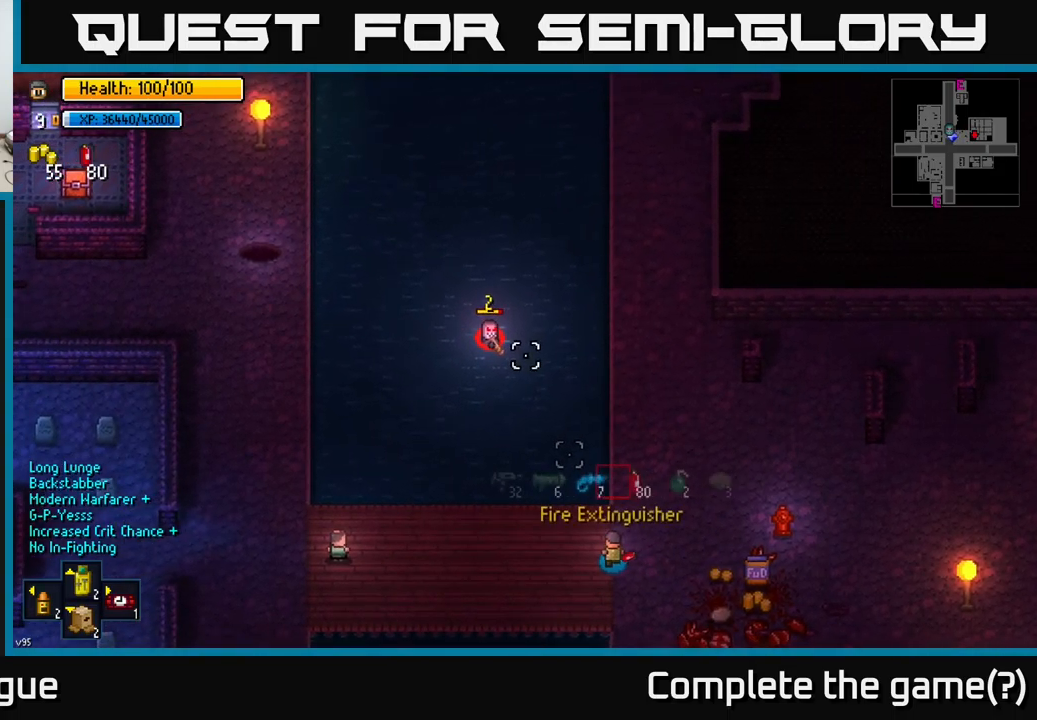
{"buttons": [], "left_stick": "left", "right_stick": "up", "events": [[33, "R1", "up"], [167, "R1", "down"], [167, "left_stick", "center"], [233, "R1", "up"], [450, "left_stick", "left"]]}
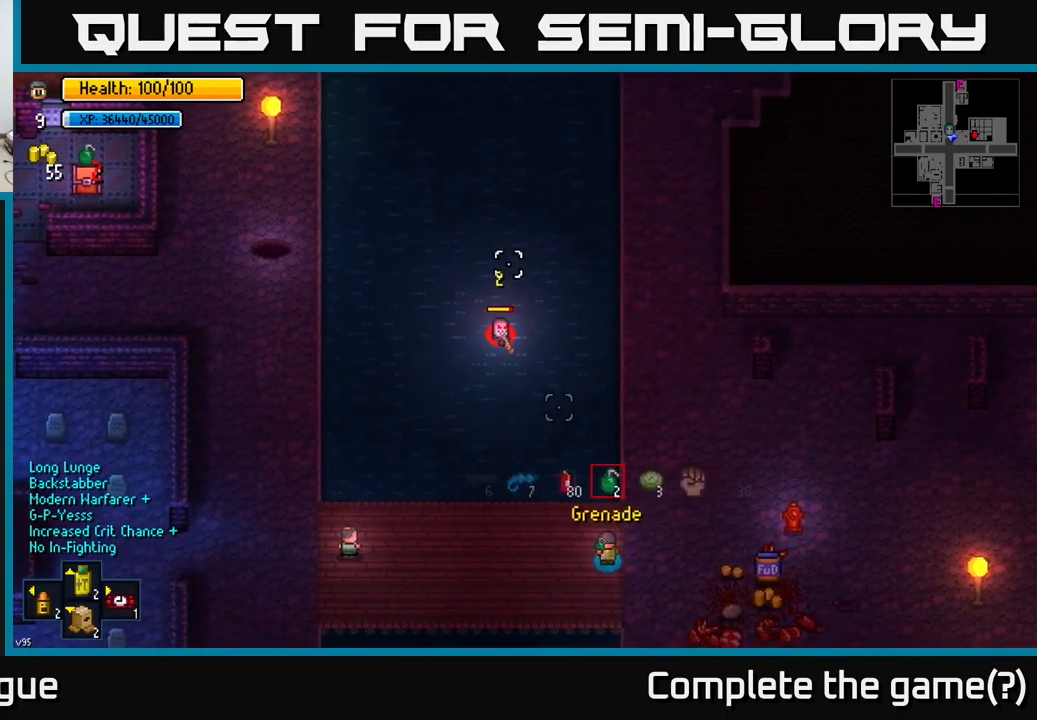
{"buttons": [], "left_stick": "left", "right_stick": "up", "events": [[183, "left_stick", "center"], [317, "left_stick", "left"]]}
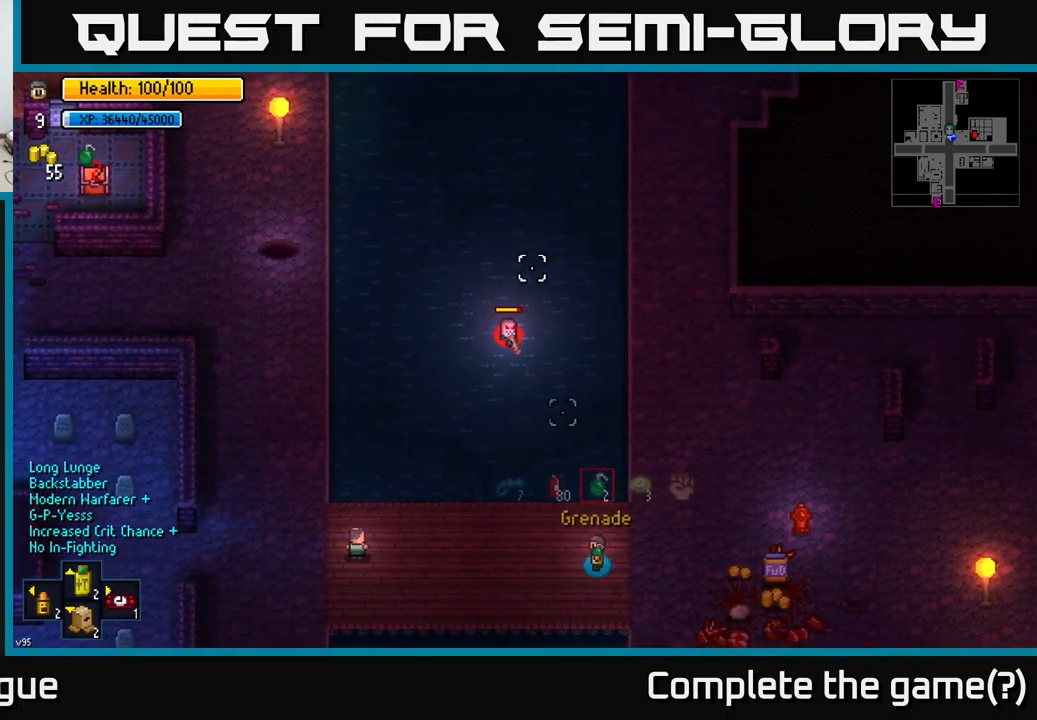
{"buttons": [], "left_stick": "left", "right_stick": "up-right", "events": [[400, "right_stick", "up-right"]]}
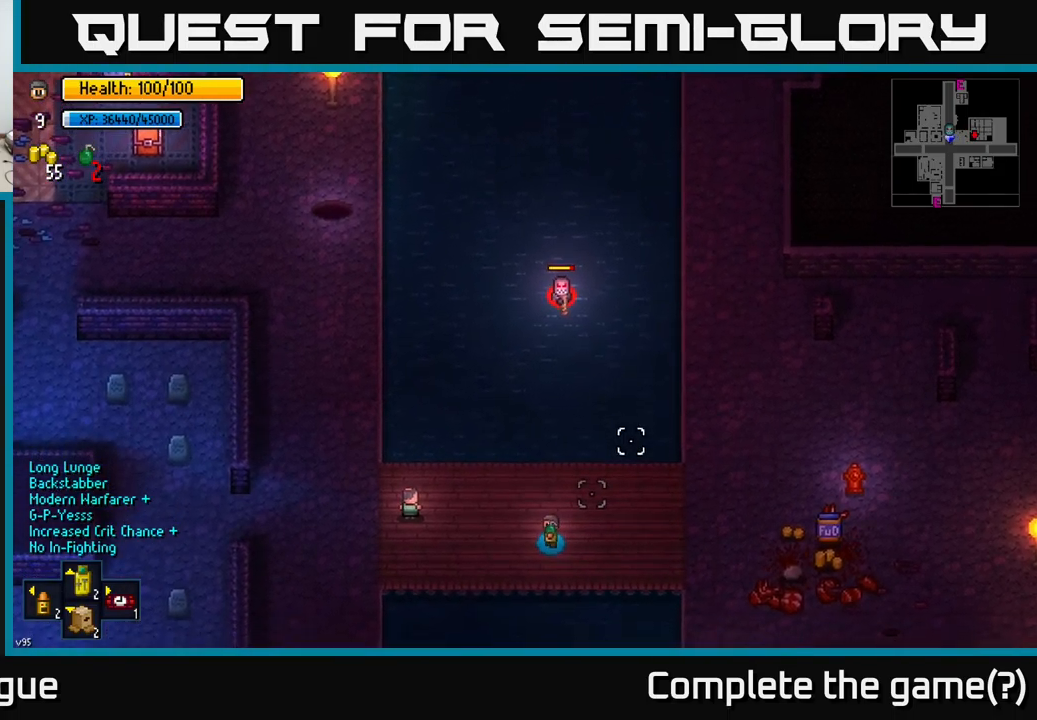
{"buttons": [], "left_stick": "left", "right_stick": "up-right", "events": []}
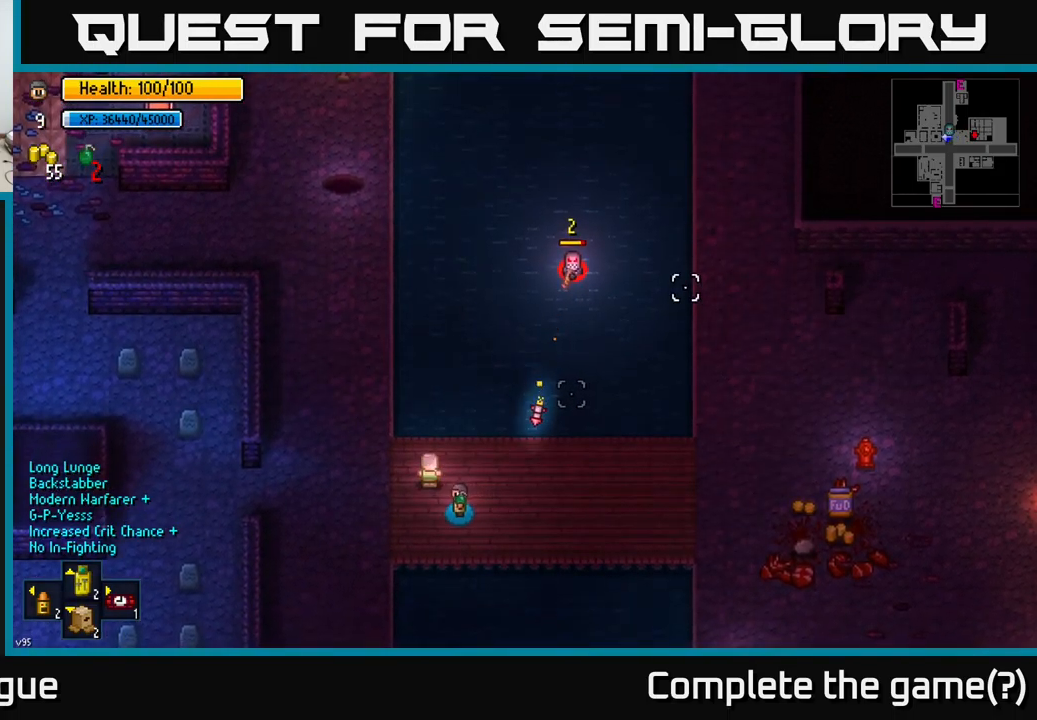
{"buttons": [], "left_stick": "down-left", "right_stick": "down-right", "events": [[133, "left_stick", "up-left"], [283, "right_stick", "down-right"], [367, "left_stick", "down-left"], [400, "R1", "down"], [483, "R1", "up"]]}
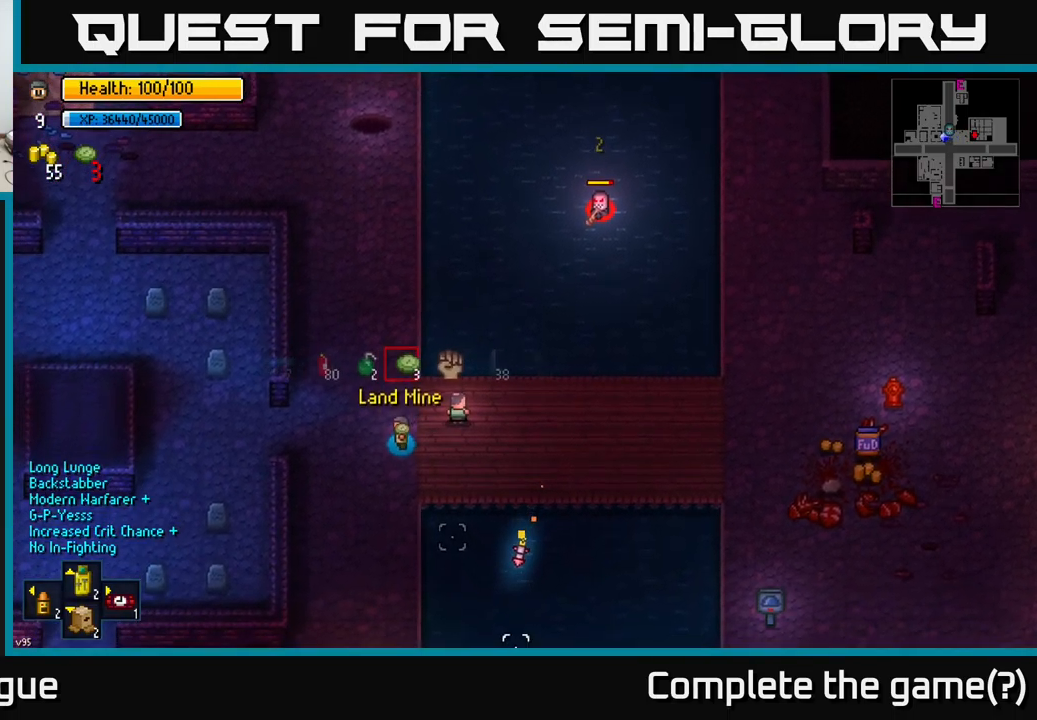
{"buttons": ["R1"], "left_stick": "right", "right_stick": "right", "events": [[17, "left_stick", "center"], [317, "left_stick", "right"], [367, "right_stick", "right"], [483, "R1", "down"]]}
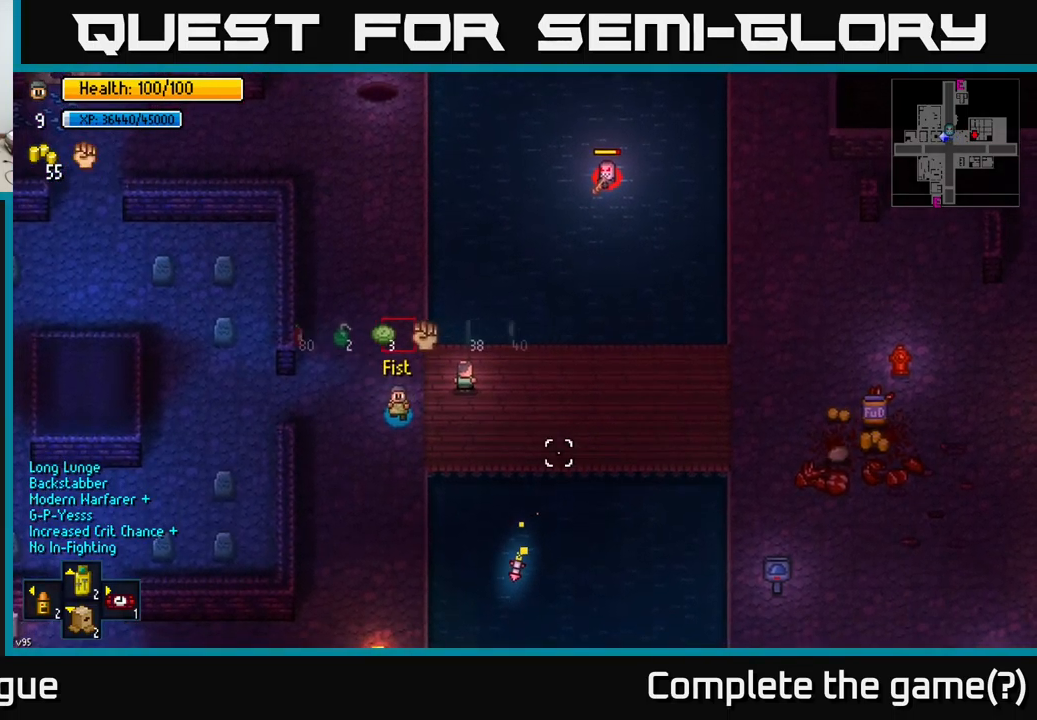
{"buttons": ["R1"], "left_stick": "right", "right_stick": "right", "events": [[67, "R1", "up"], [300, "R1", "down"], [350, "R1", "up"], [467, "R1", "down"]]}
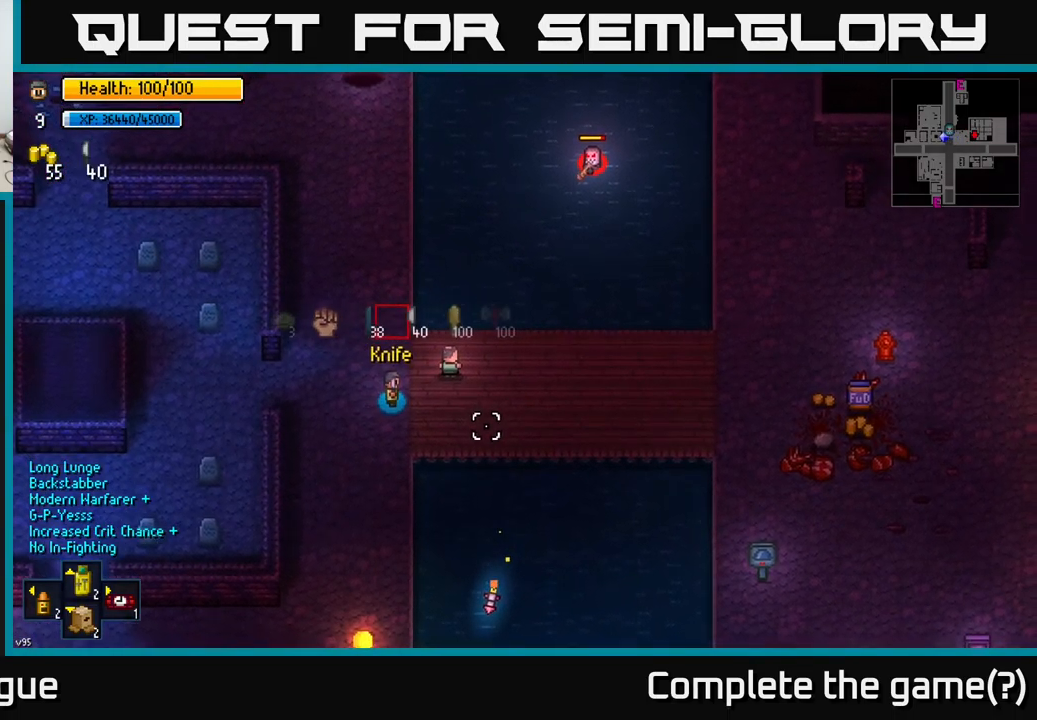
{"buttons": [], "left_stick": "right", "right_stick": "right", "events": [[16, "R1", "up"]]}
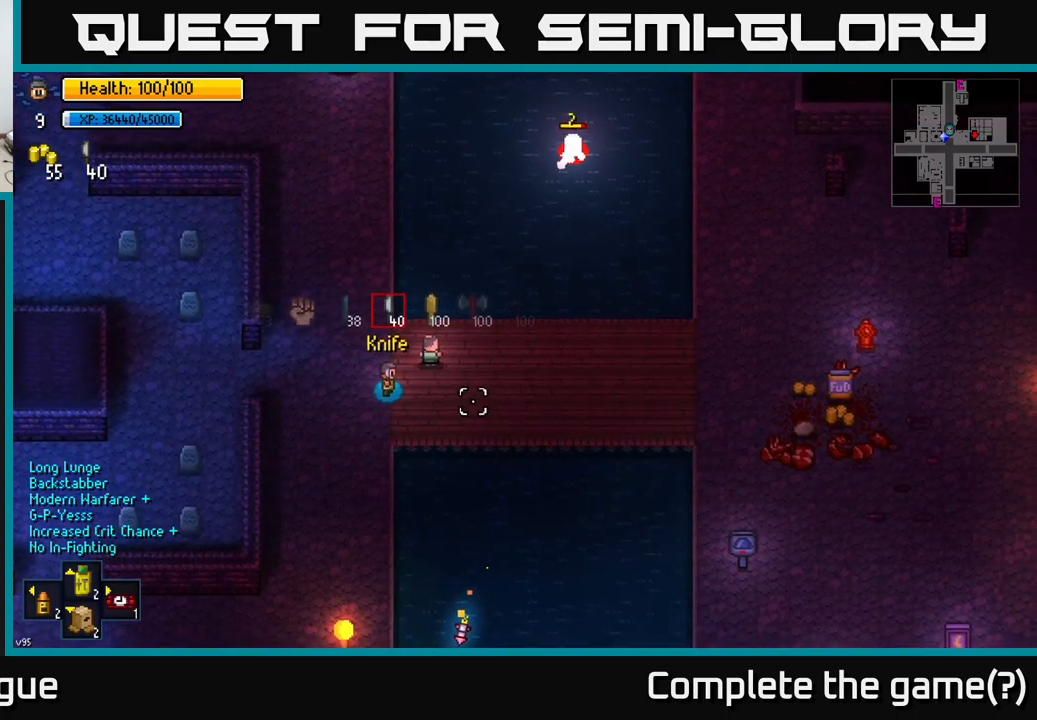
{"buttons": [], "left_stick": "right", "right_stick": "center", "events": [[50, "right_stick", "center"]]}
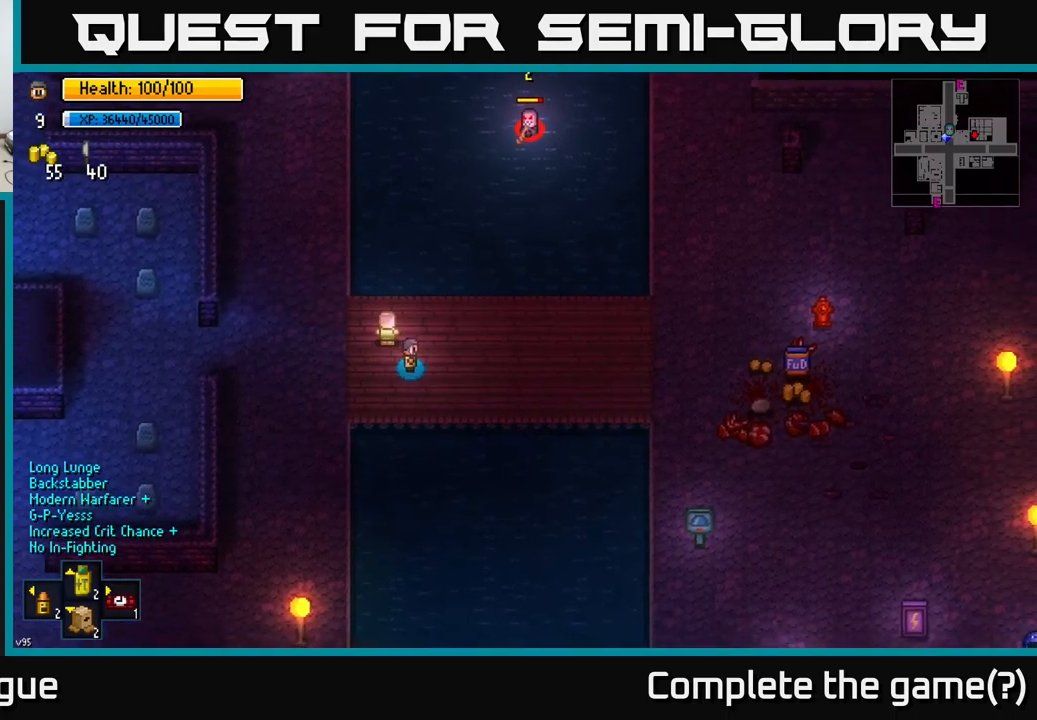
{"buttons": [], "left_stick": "right", "right_stick": "center", "events": []}
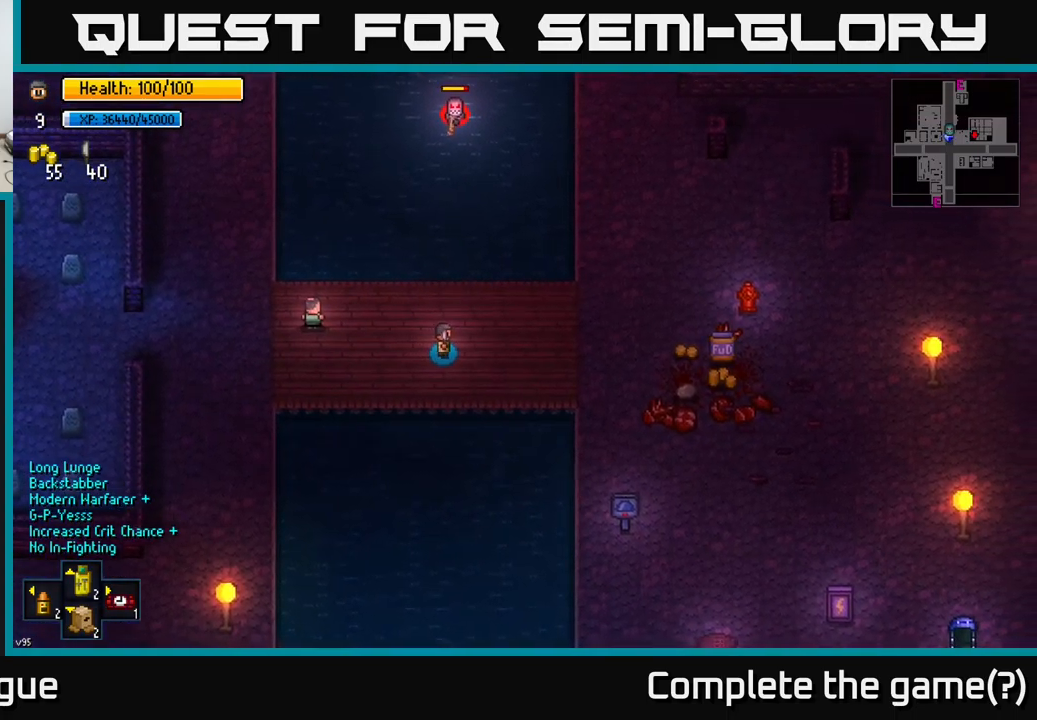
{"buttons": [], "left_stick": "right", "right_stick": "center", "events": []}